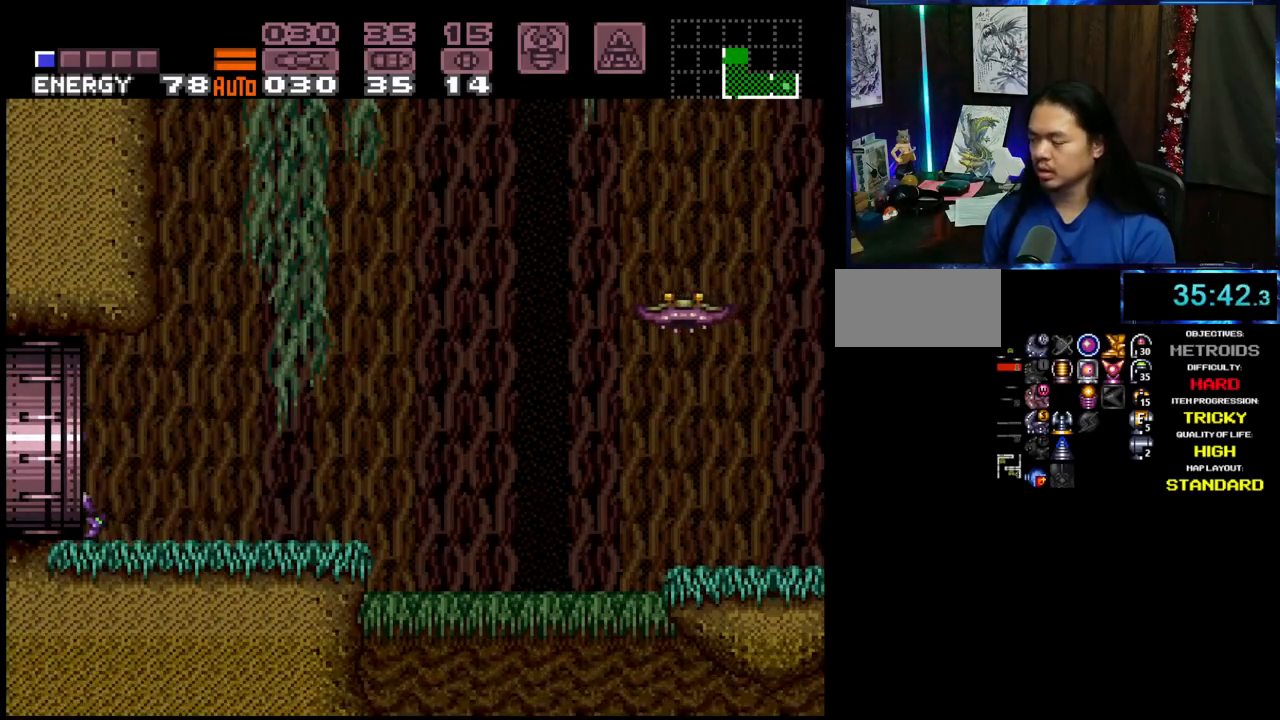
Gameplay with a controller (Nintendo layout); each line is a JSON object with the inputs held at the frame after it. "events" lists button and stick changes between this image and that frame as [ms after this image, input, new state], when the widget could be followed in between. Not read: L3 R3 START.
{"buttons": ["A", "DPAD_LEFT"], "events": [[100, "DPAD_LEFT", "up"], [267, "L1", "down"], [317, "DPAD_RIGHT", "down"], [367, "DPAD_DOWN", "down"], [383, "L1", "up"], [417, "DPAD_RIGHT", "up"], [450, "DPAD_LEFT", "down"], [483, "DPAD_DOWN", "up"]]}
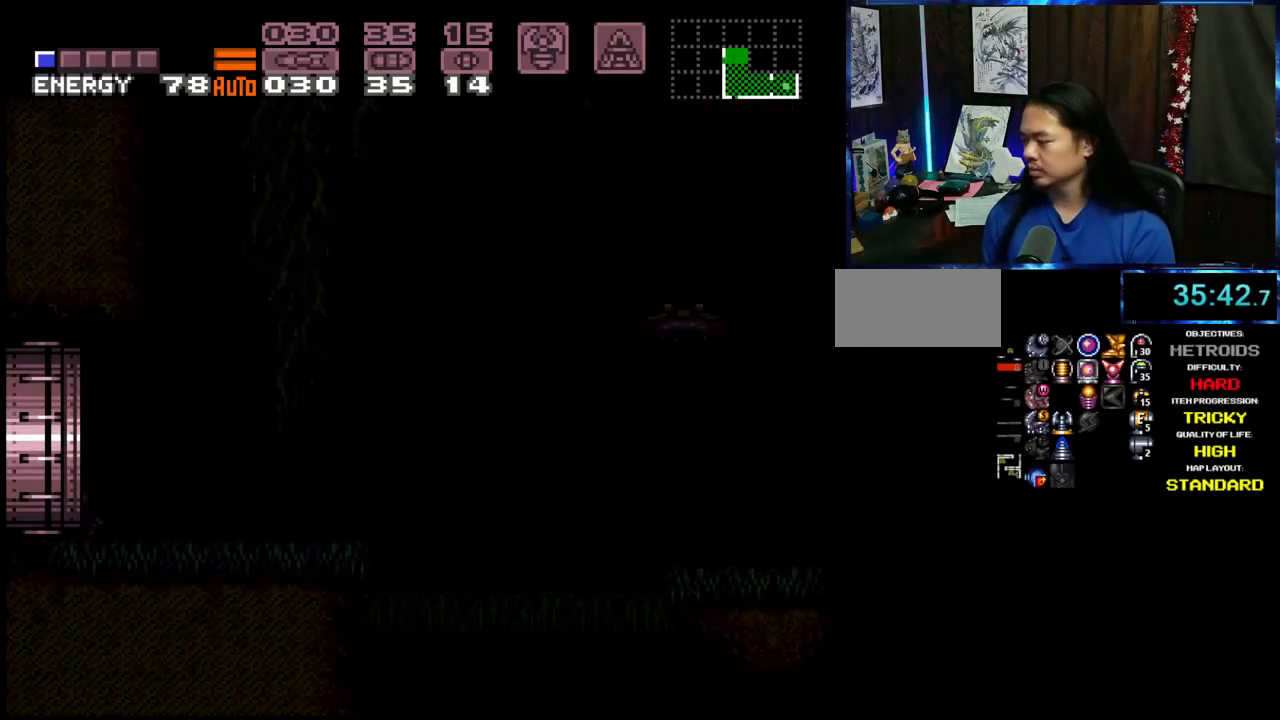
{"buttons": ["A", "L1", "DPAD_LEFT"], "events": [[433, "L1", "down"]]}
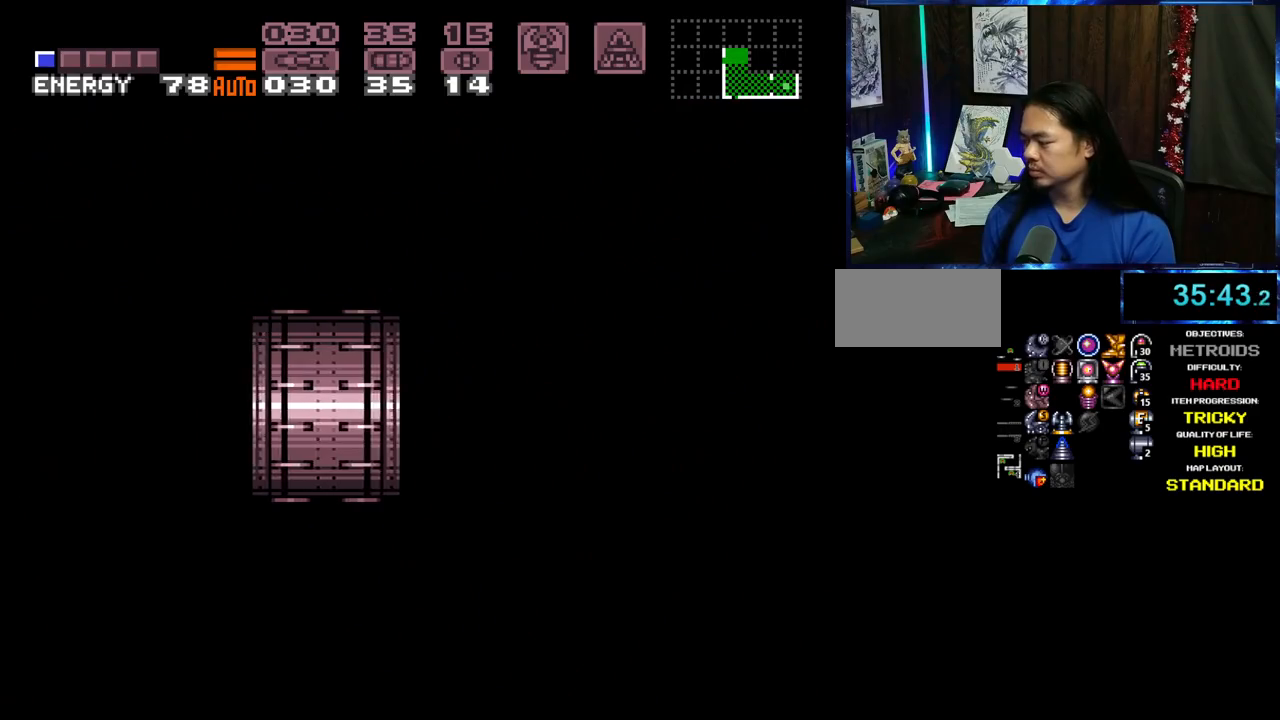
{"buttons": ["A", "DPAD_LEFT"], "events": [[17, "L1", "up"], [183, "L1", "down"], [250, "L1", "up"], [317, "DPAD_LEFT", "up"], [467, "DPAD_LEFT", "down"]]}
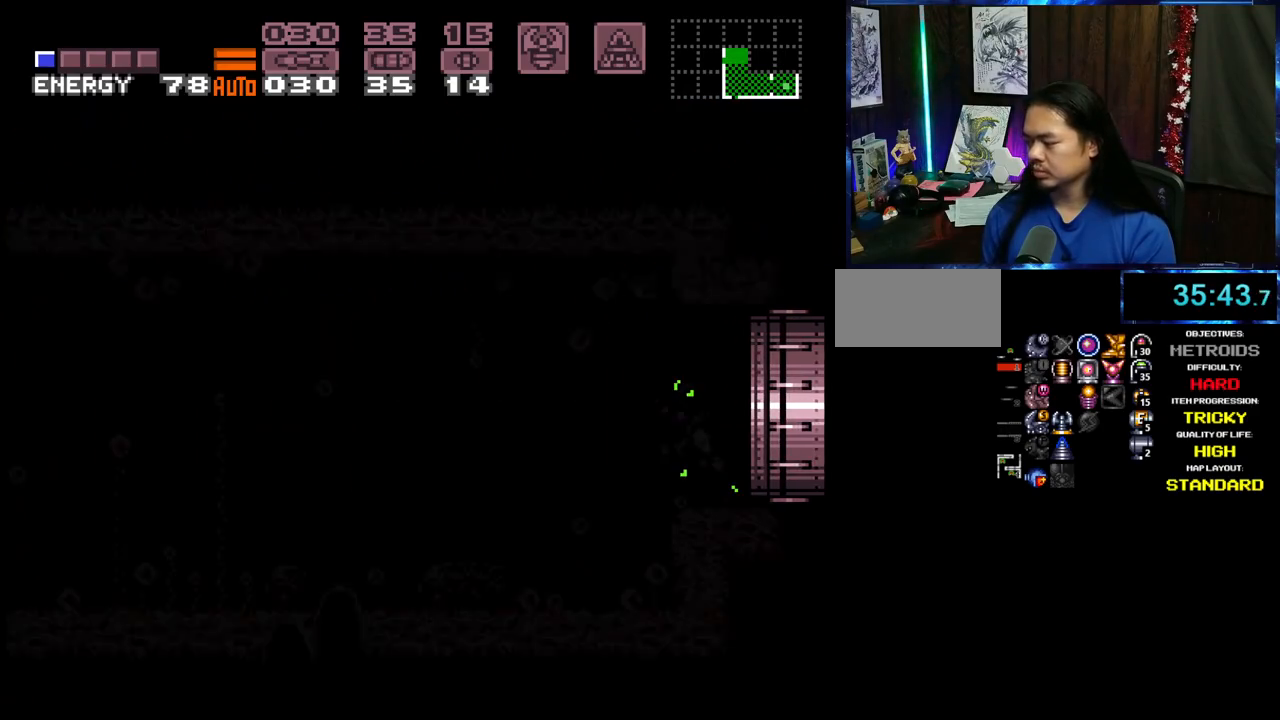
{"buttons": ["A", "DPAD_LEFT"], "events": []}
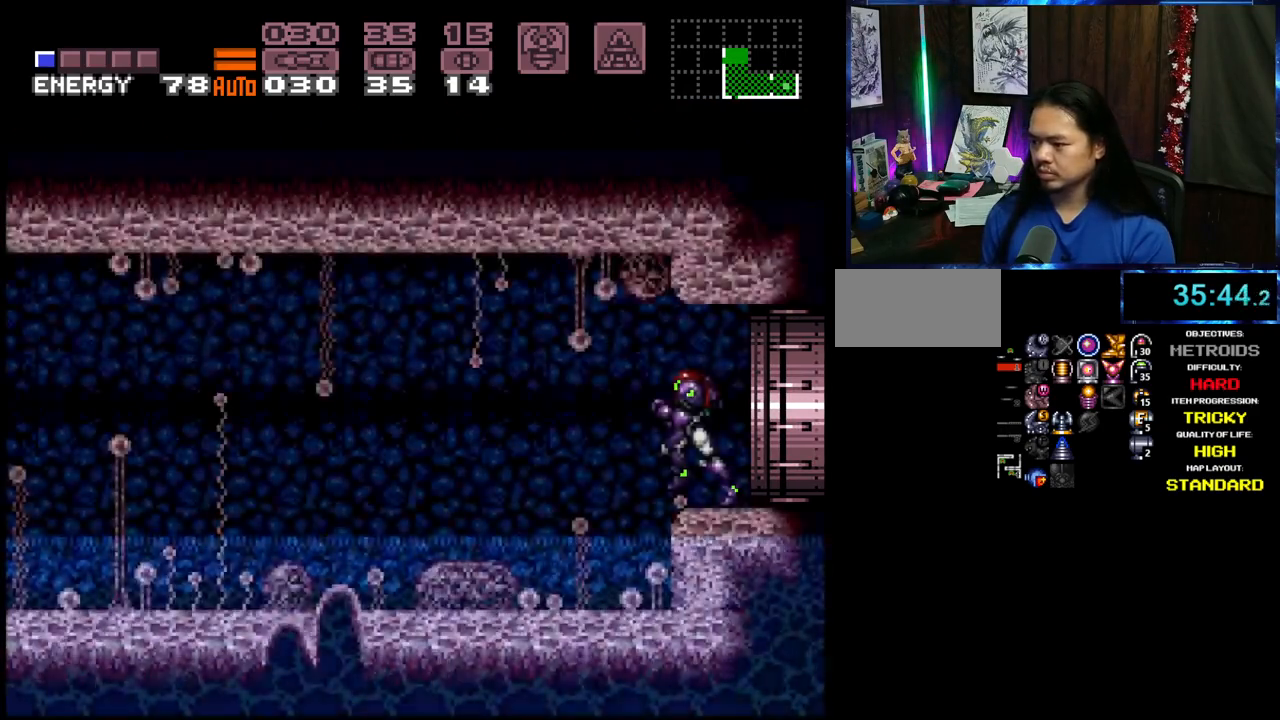
{"buttons": ["A", "DPAD_RIGHT"], "events": [[367, "DPAD_LEFT", "up"], [467, "DPAD_RIGHT", "down"]]}
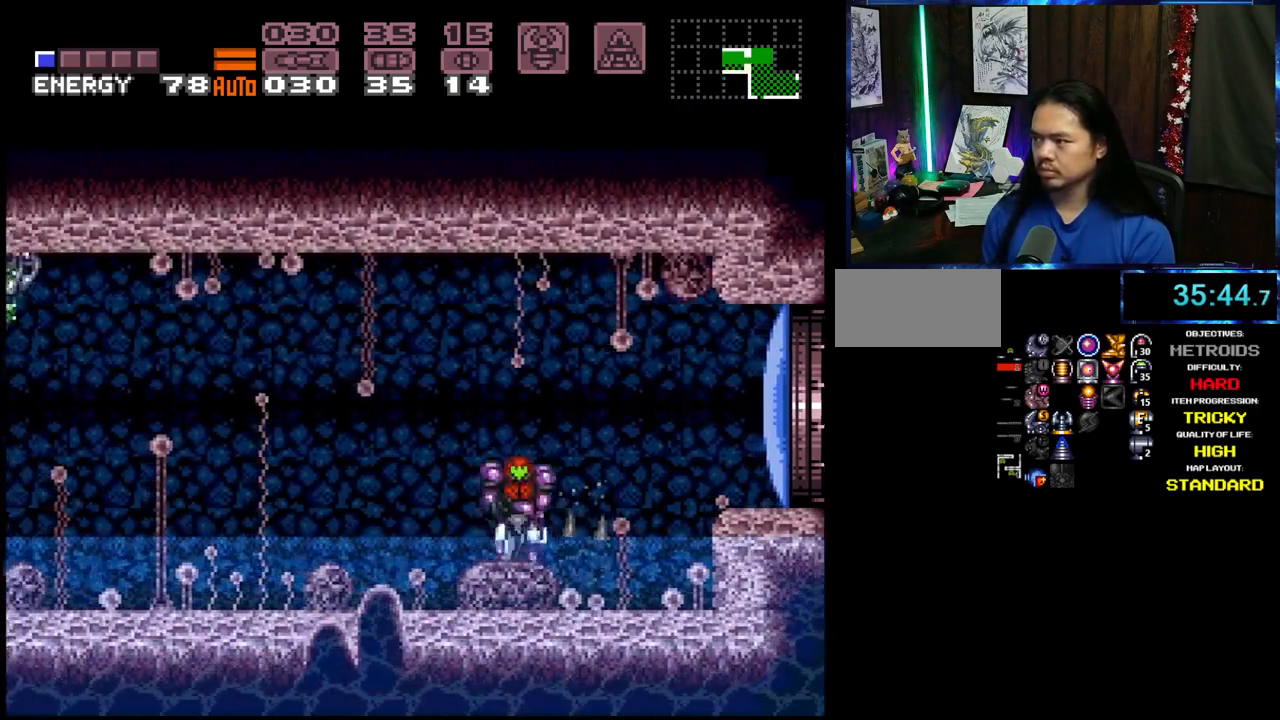
{"buttons": ["A", "DPAD_RIGHT"], "events": [[317, "B", "down"], [367, "X", "down"], [400, "B", "up"], [483, "X", "up"]]}
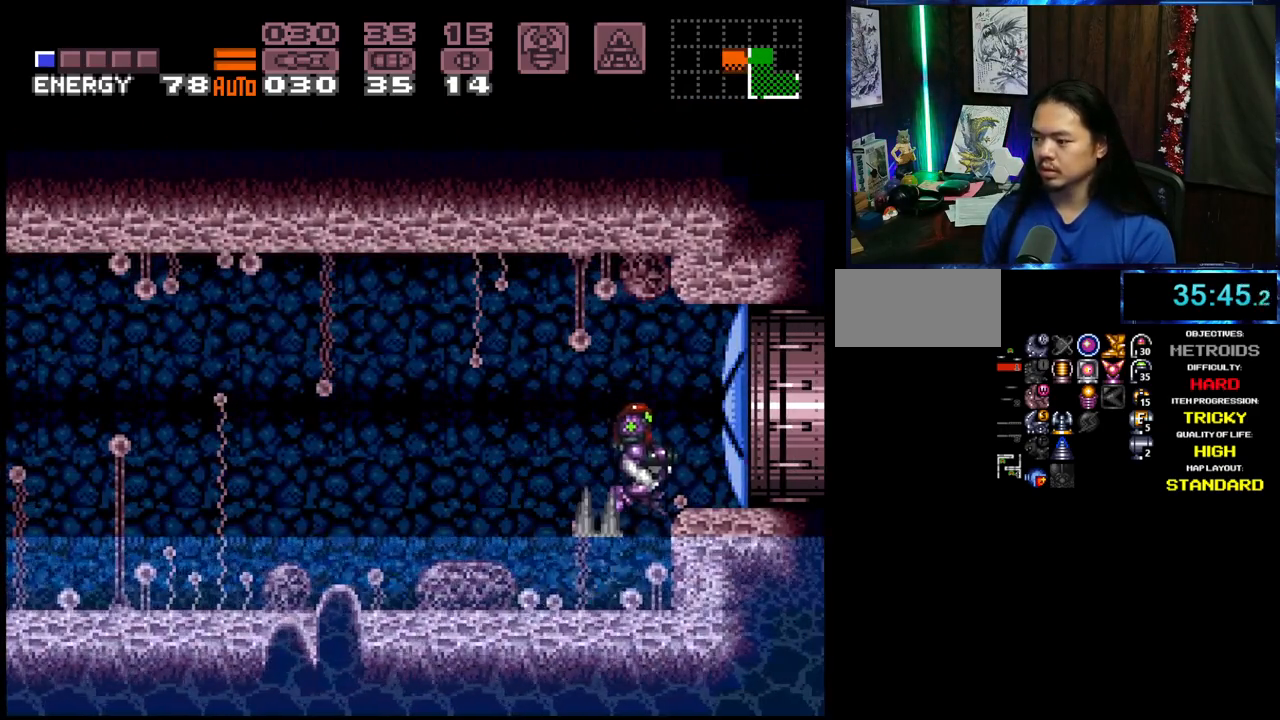
{"buttons": ["B"], "events": [[133, "A", "up"], [150, "DPAD_RIGHT", "up"], [467, "B", "down"]]}